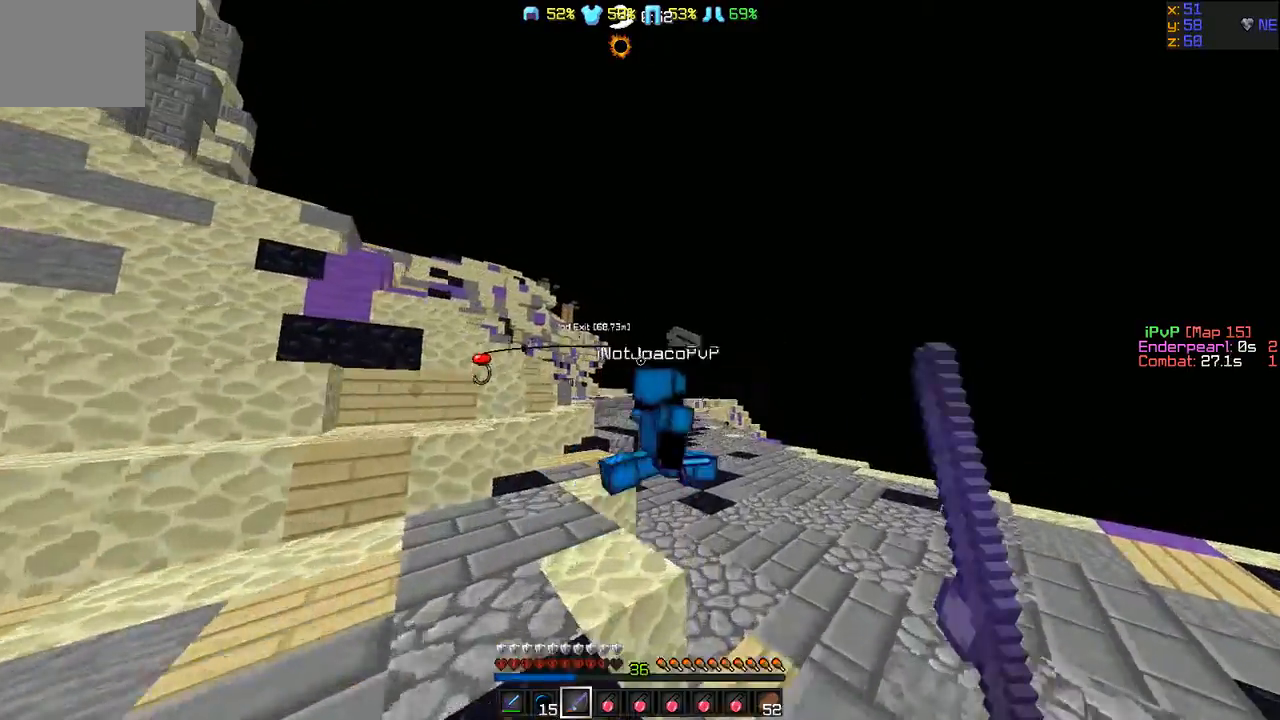
Gameplay with keyboard; each line is a JSON object with the keys held at the frame after it. "events" lists presses ("down") and releases ("up") of "a", "d", "s" and "w" between this image and that frame as [ms after this image, input, new state], when the widget could be followed in between. No other keys are recorded. Mouse input is not recorded.
{"keys": ["w"], "events": [[211, "d", "down"], [463, "d", "up"]]}
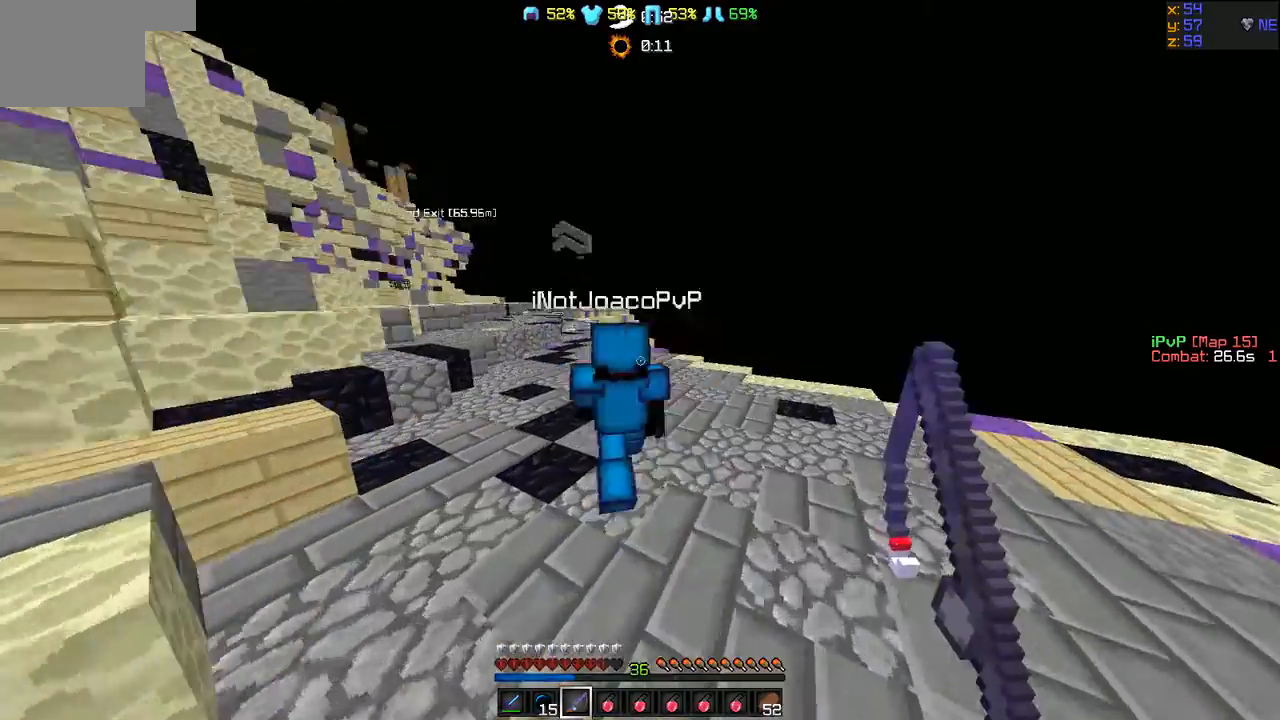
{"keys": ["w"], "events": []}
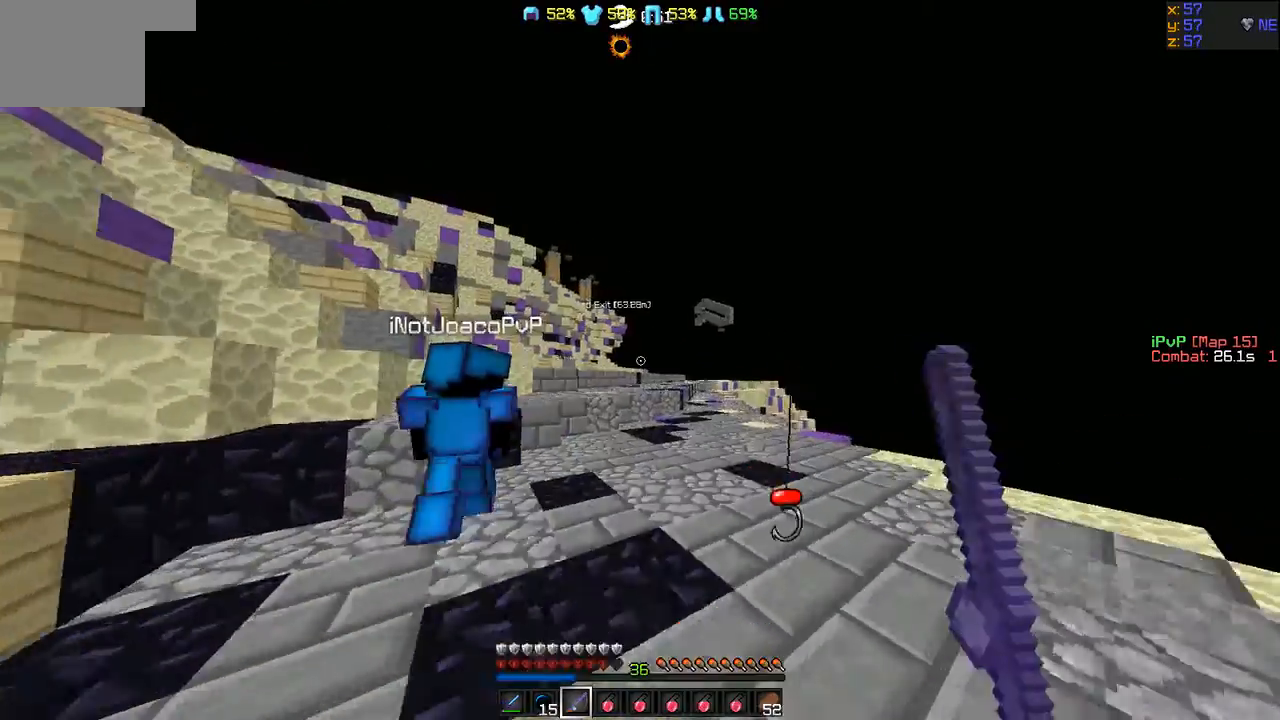
{"keys": ["w"], "events": []}
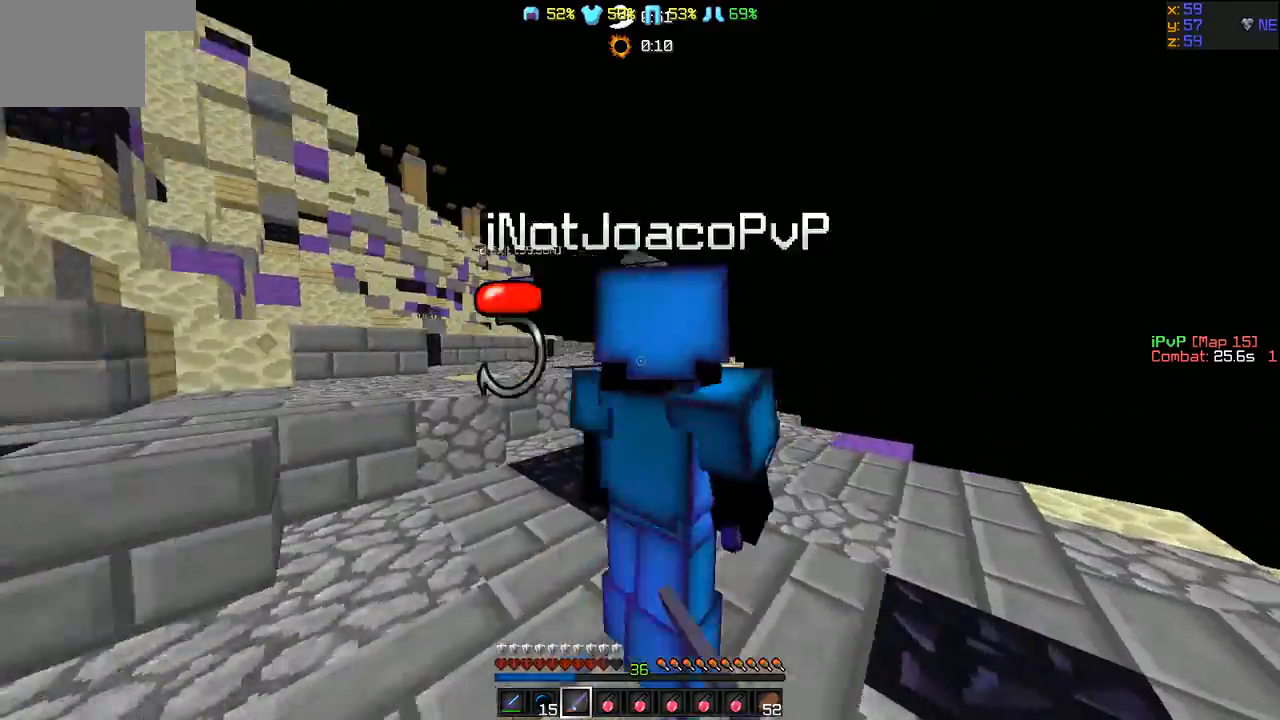
{"keys": ["w"], "events": []}
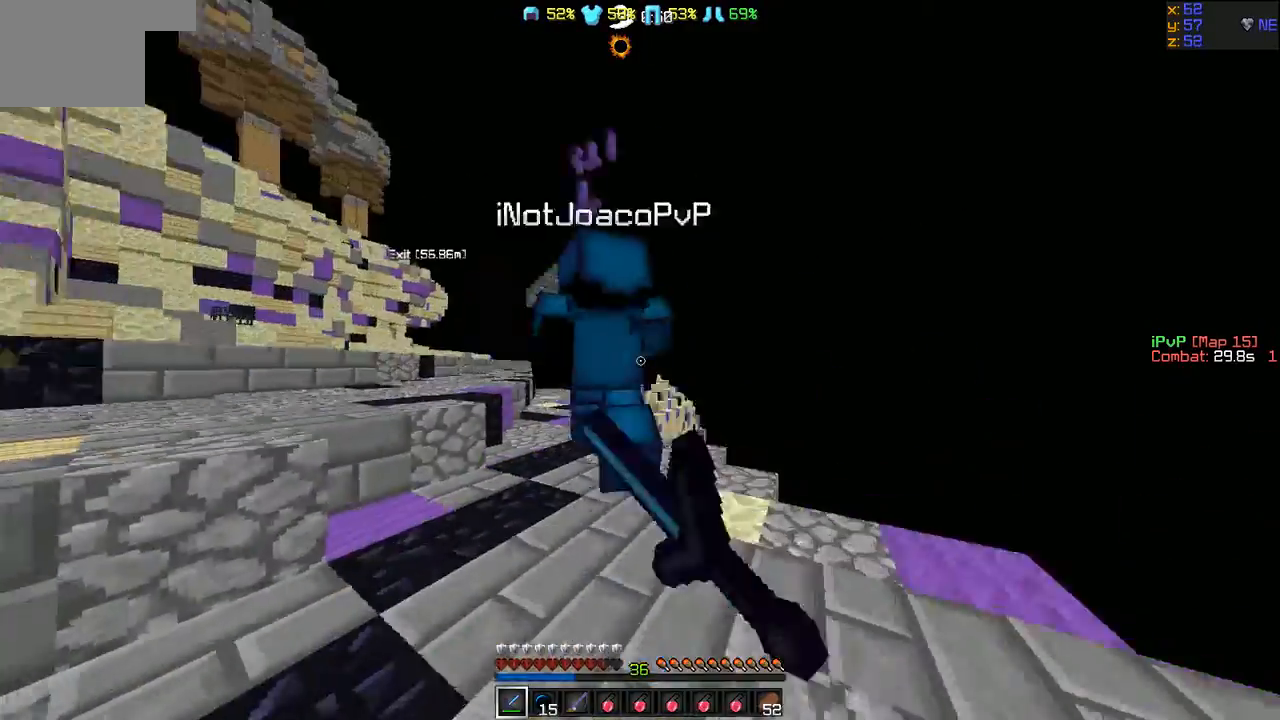
{"keys": ["w"], "events": []}
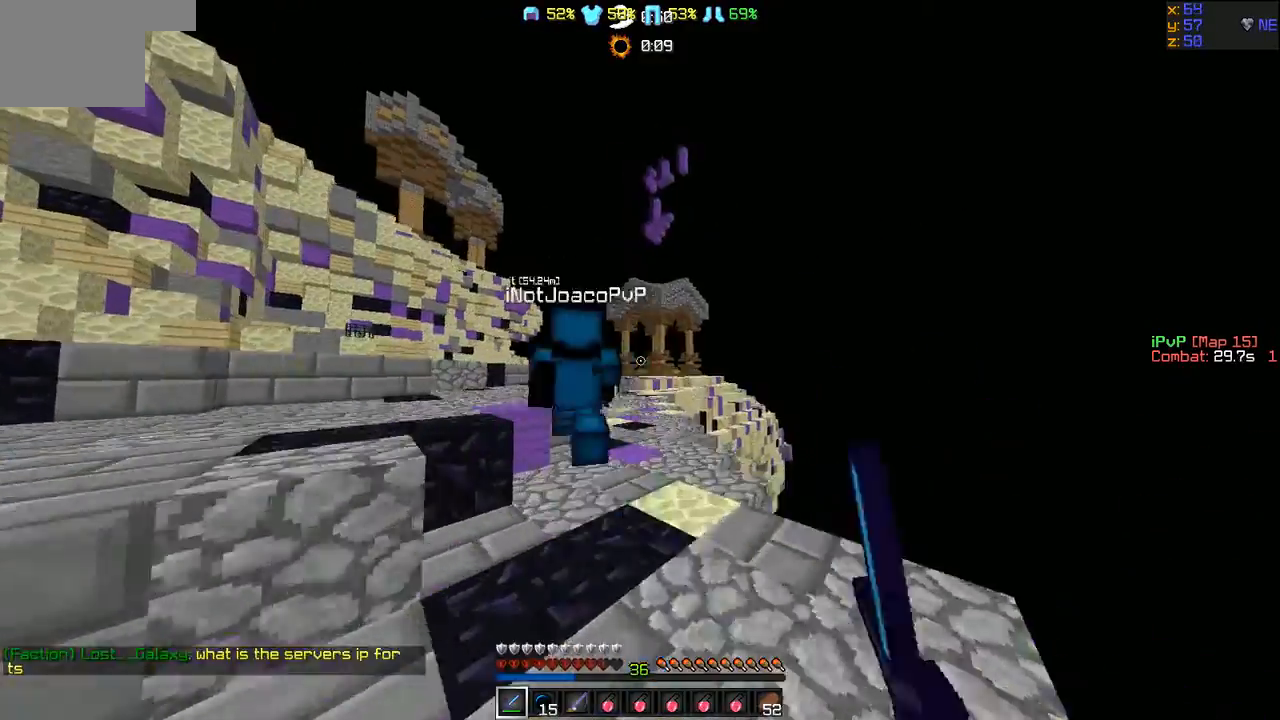
{"keys": ["w"], "events": []}
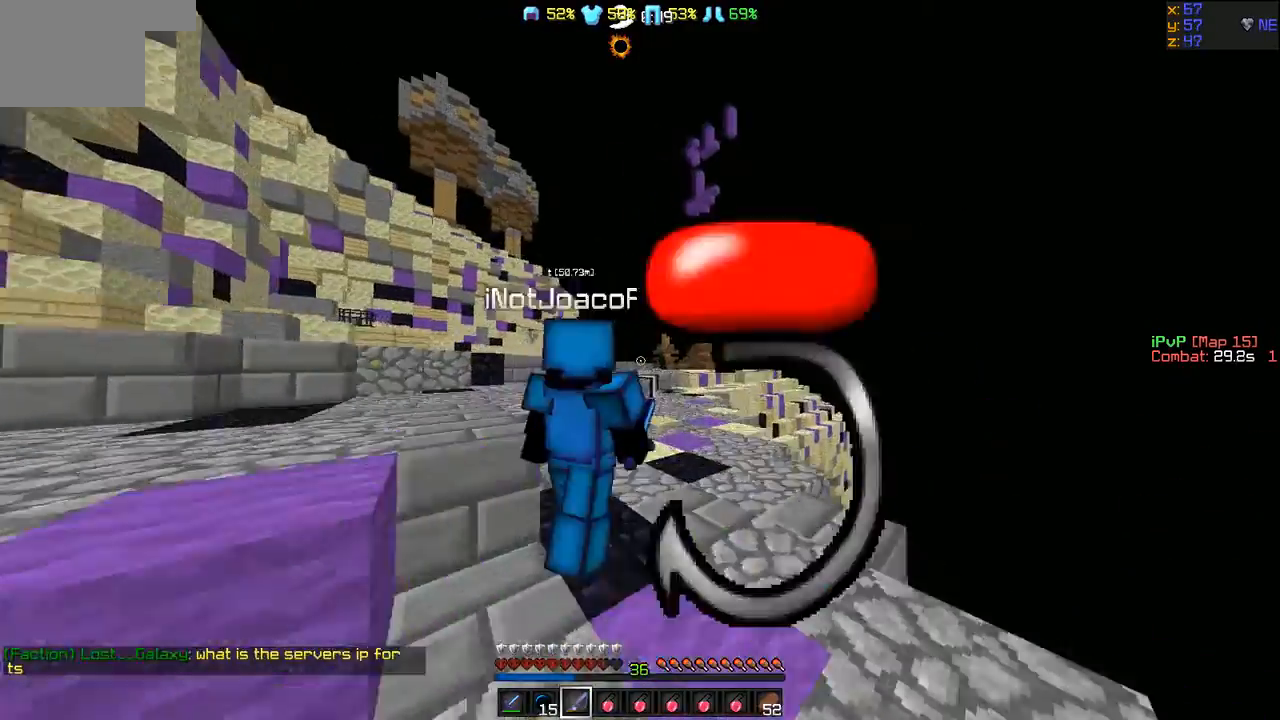
{"keys": ["w"], "events": []}
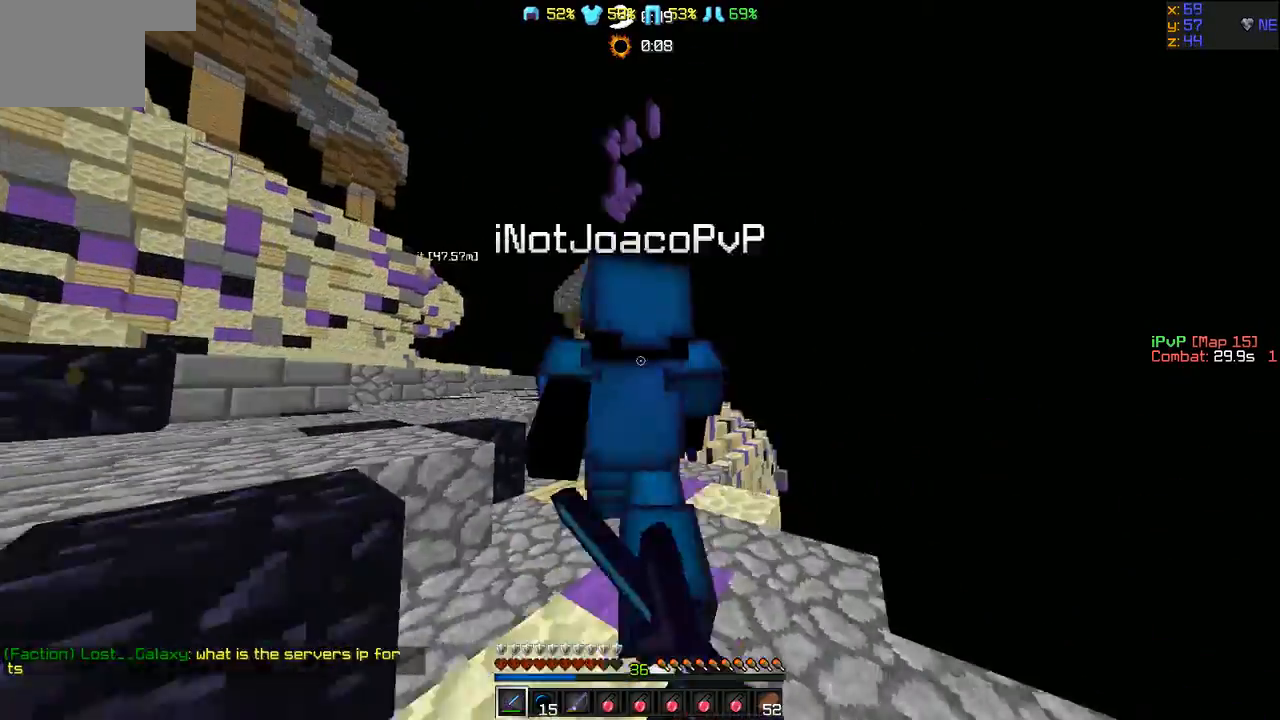
{"keys": ["w"], "events": []}
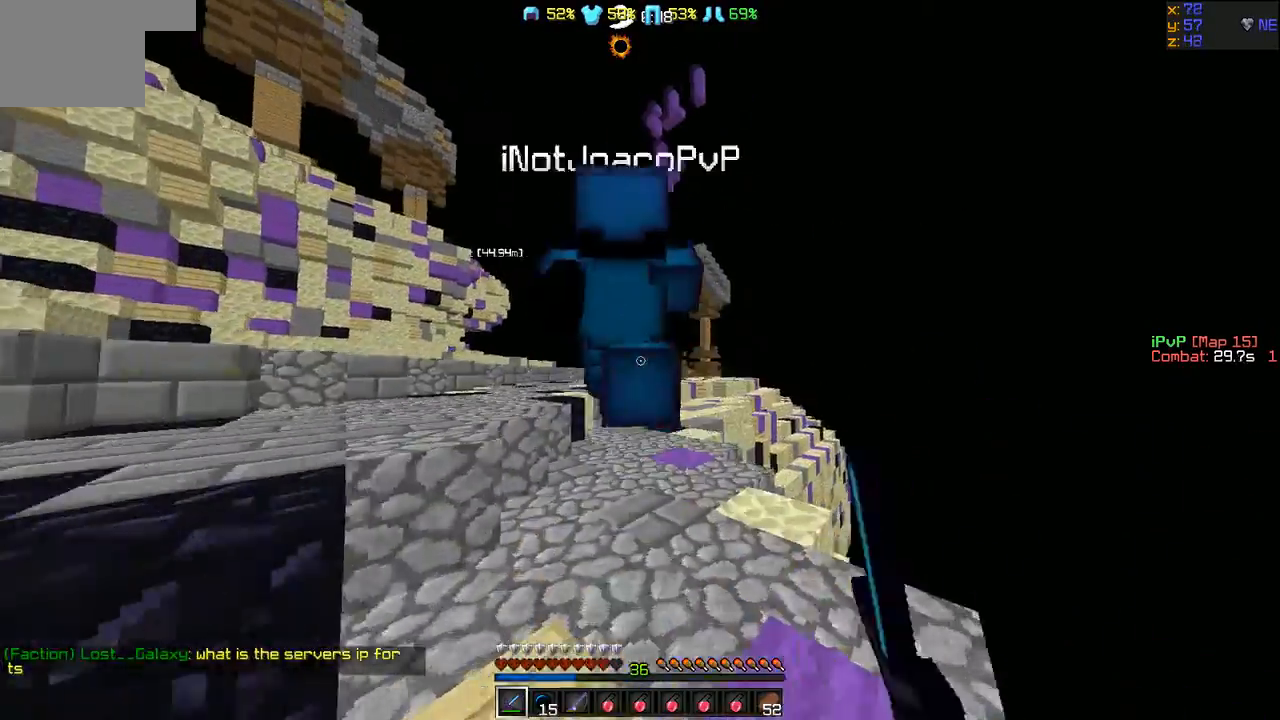
{"keys": ["w"], "events": []}
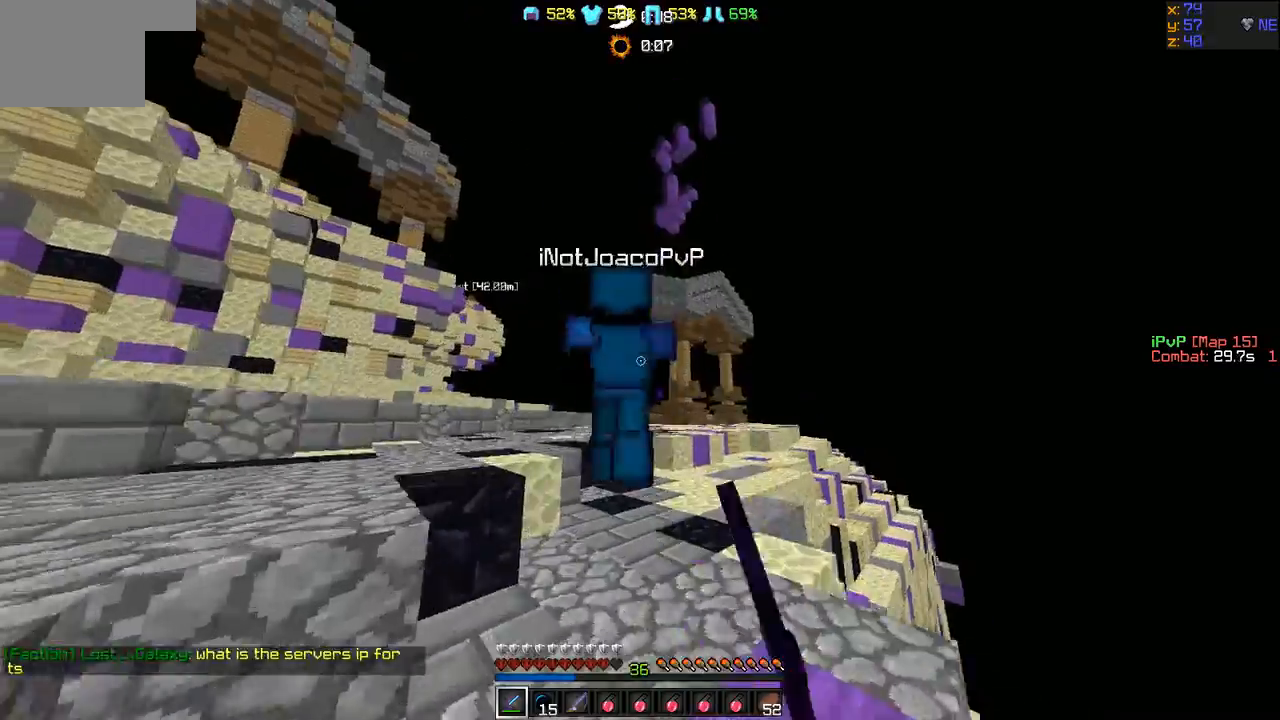
{"keys": ["w"], "events": []}
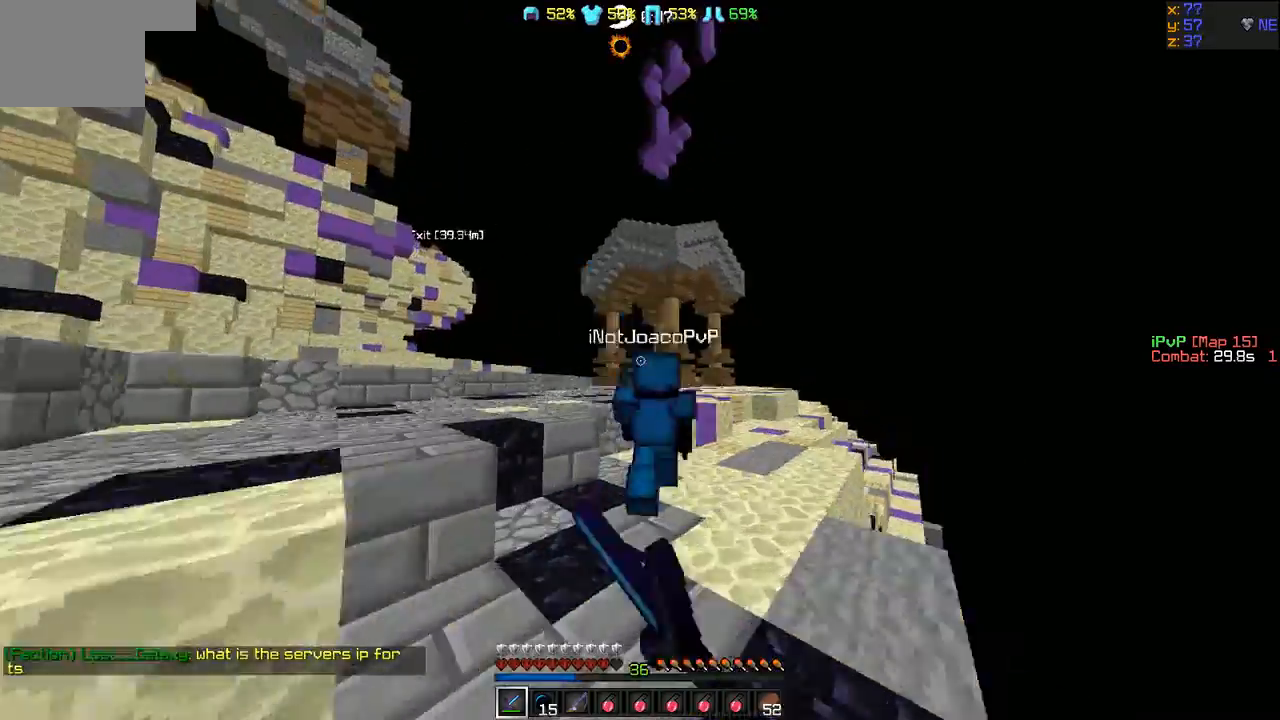
{"keys": ["w"], "events": []}
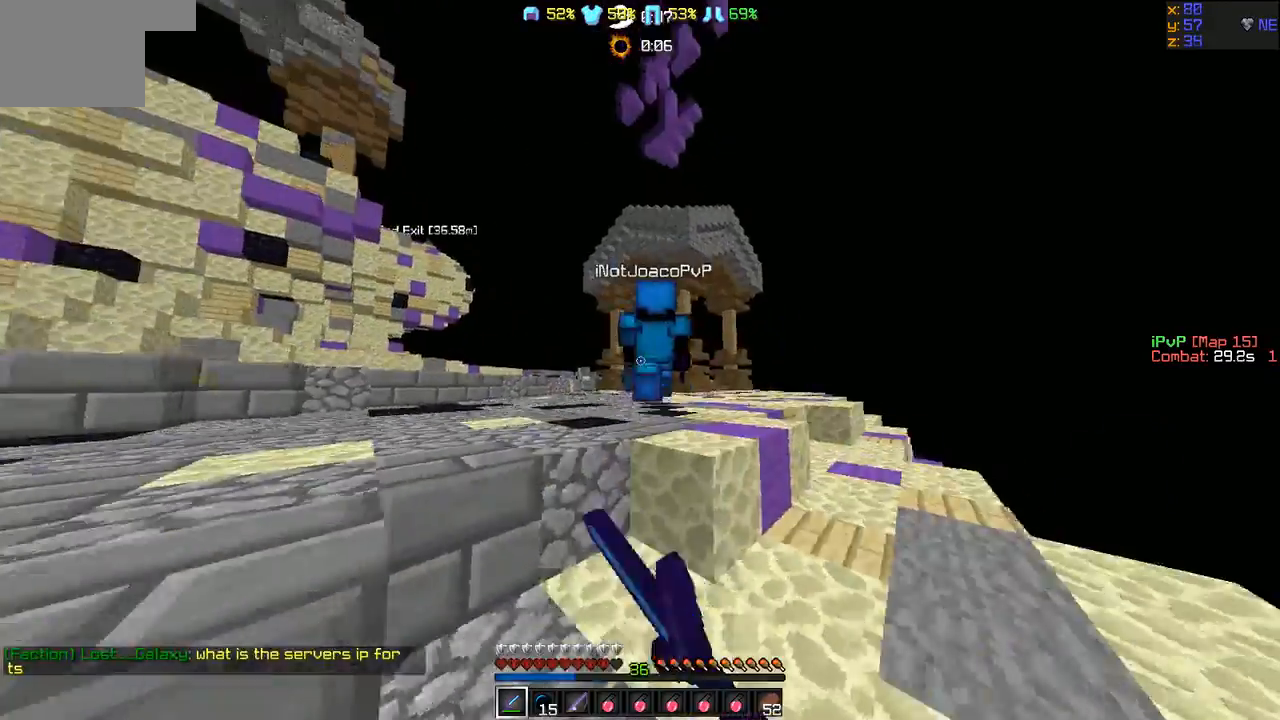
{"keys": ["w"], "events": []}
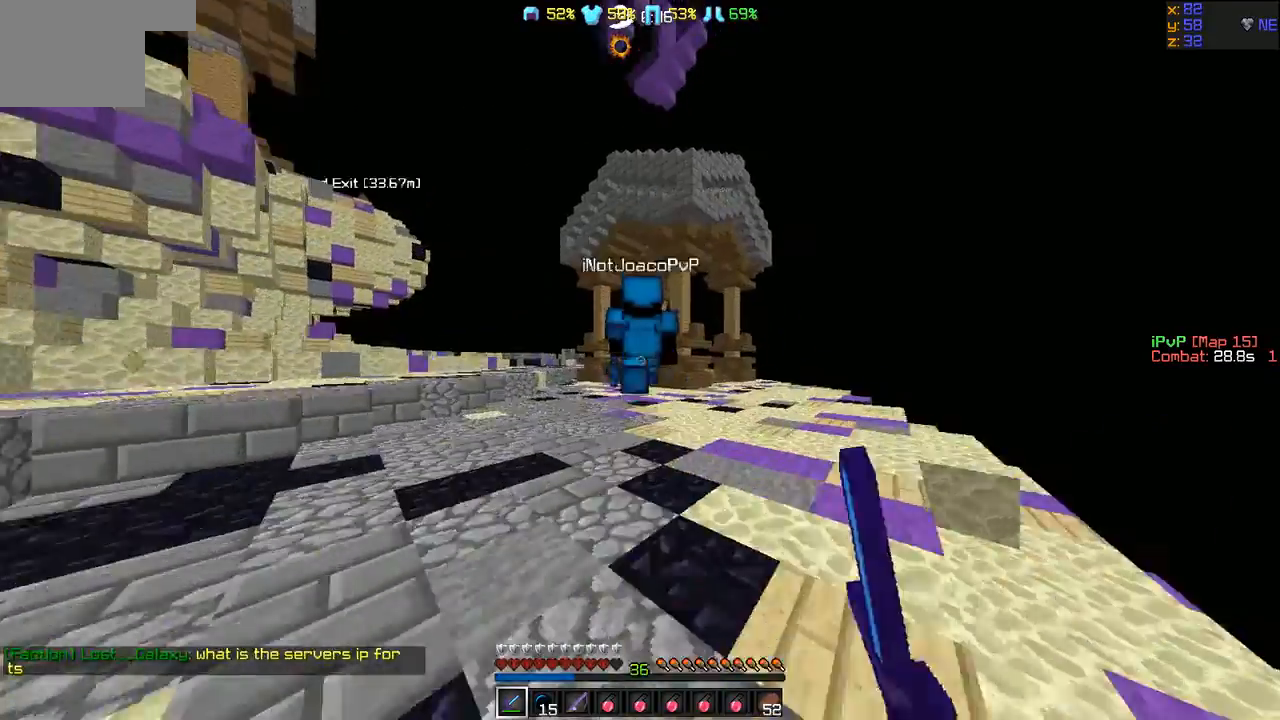
{"keys": ["w"], "events": []}
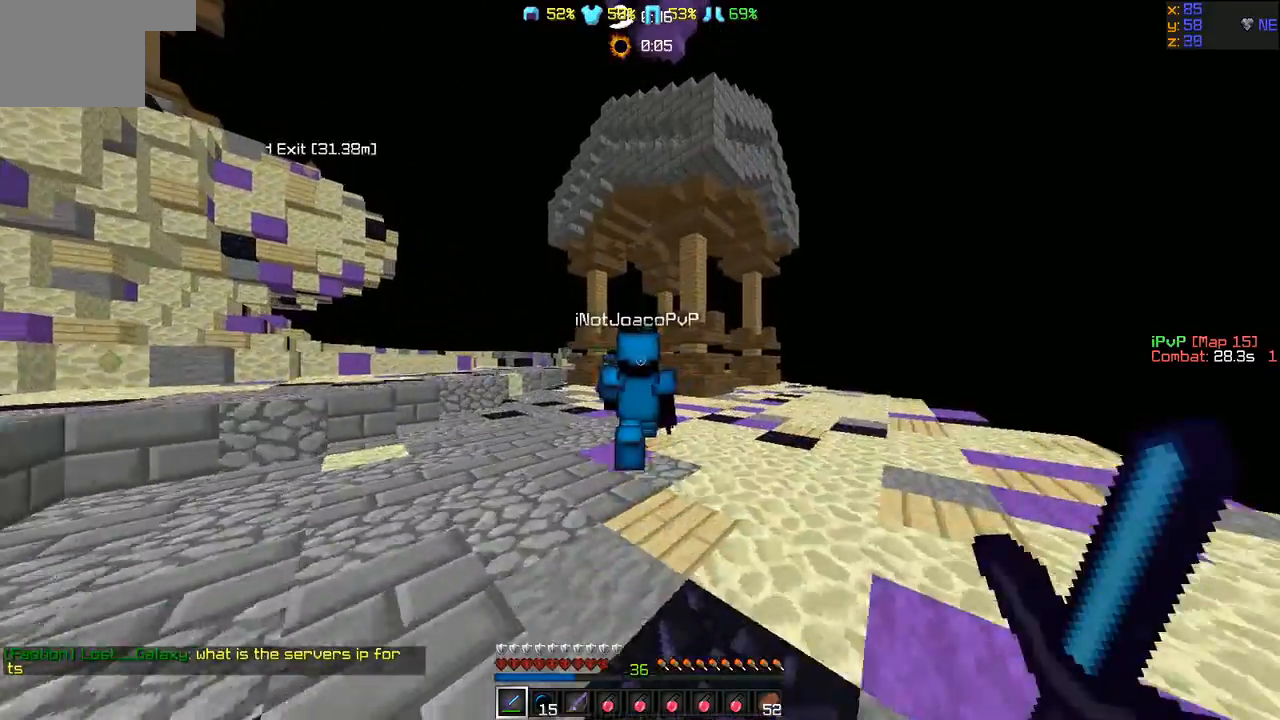
{"keys": ["w"], "events": []}
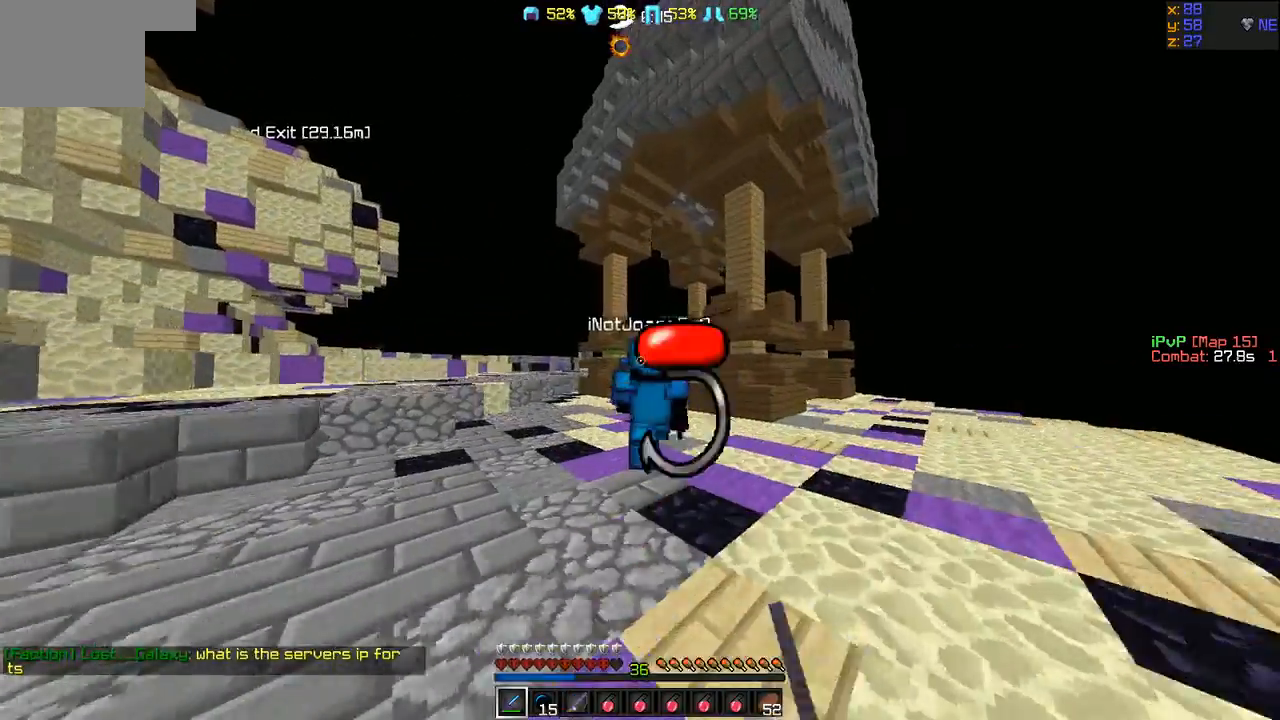
{"keys": ["w"], "events": []}
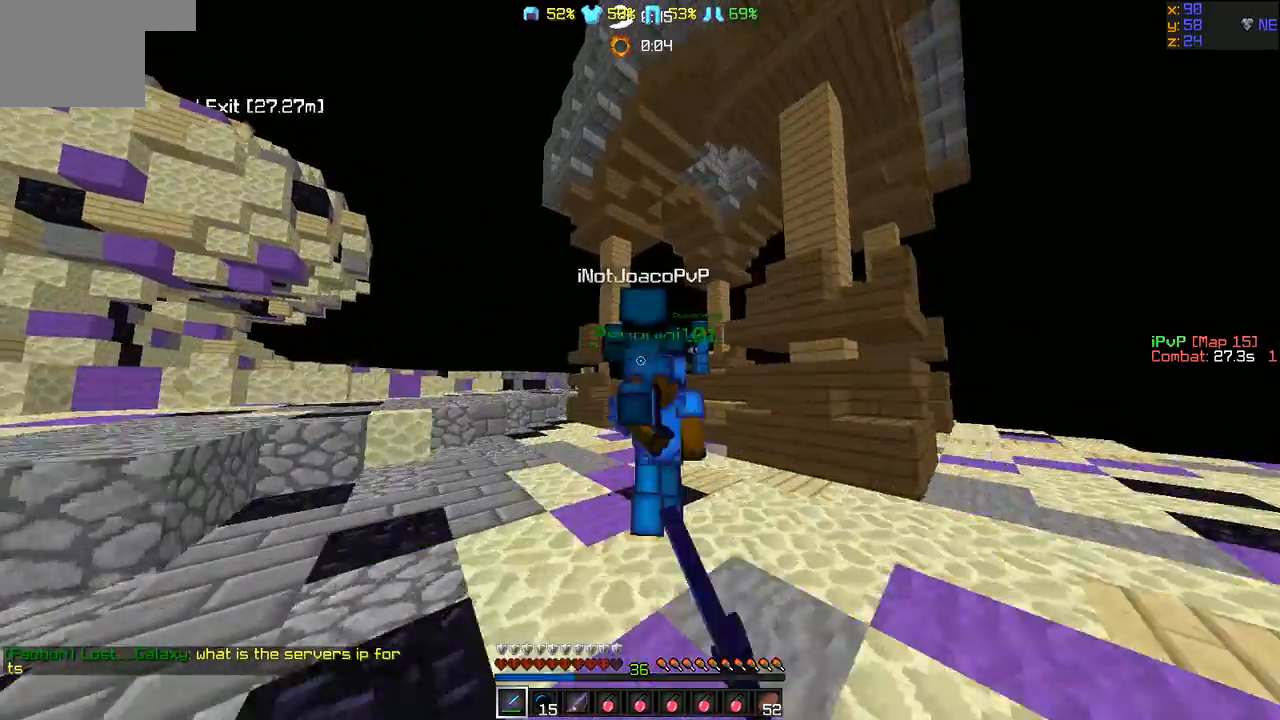
{"keys": ["w"], "events": [[210, "d", "down"], [295, "d", "up"]]}
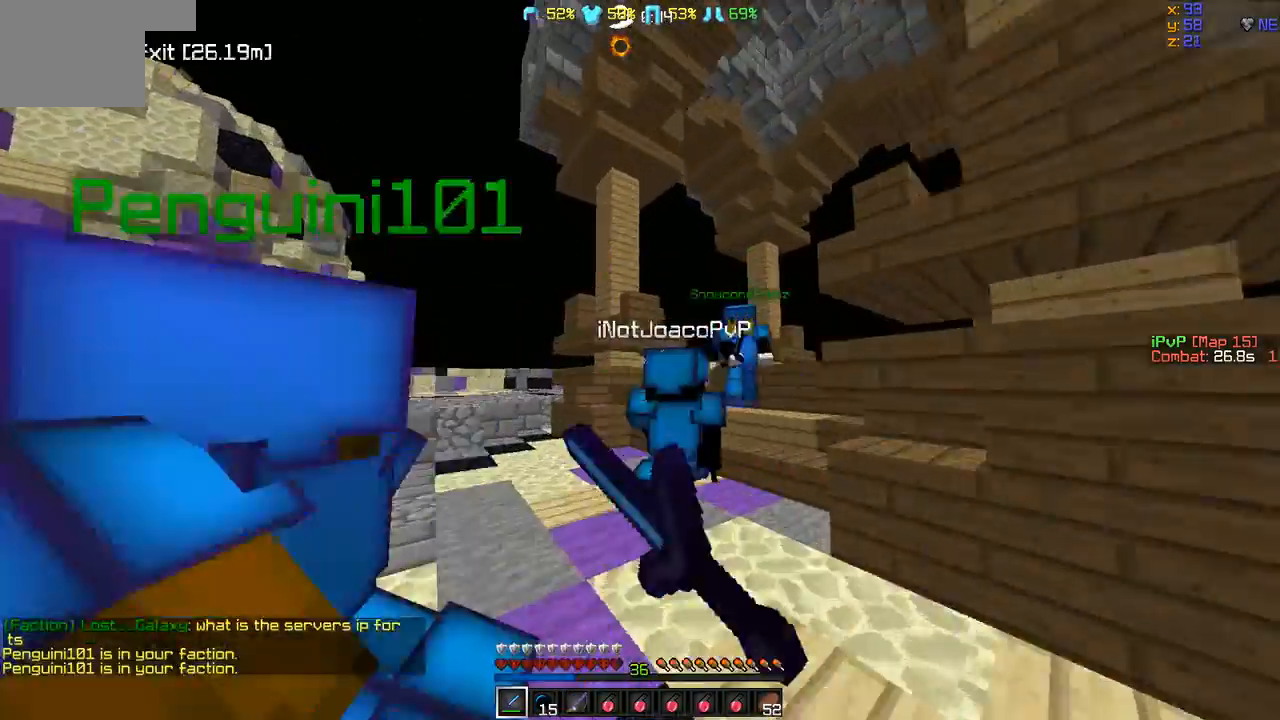
{"keys": ["d", "w"], "events": [[380, "d", "down"]]}
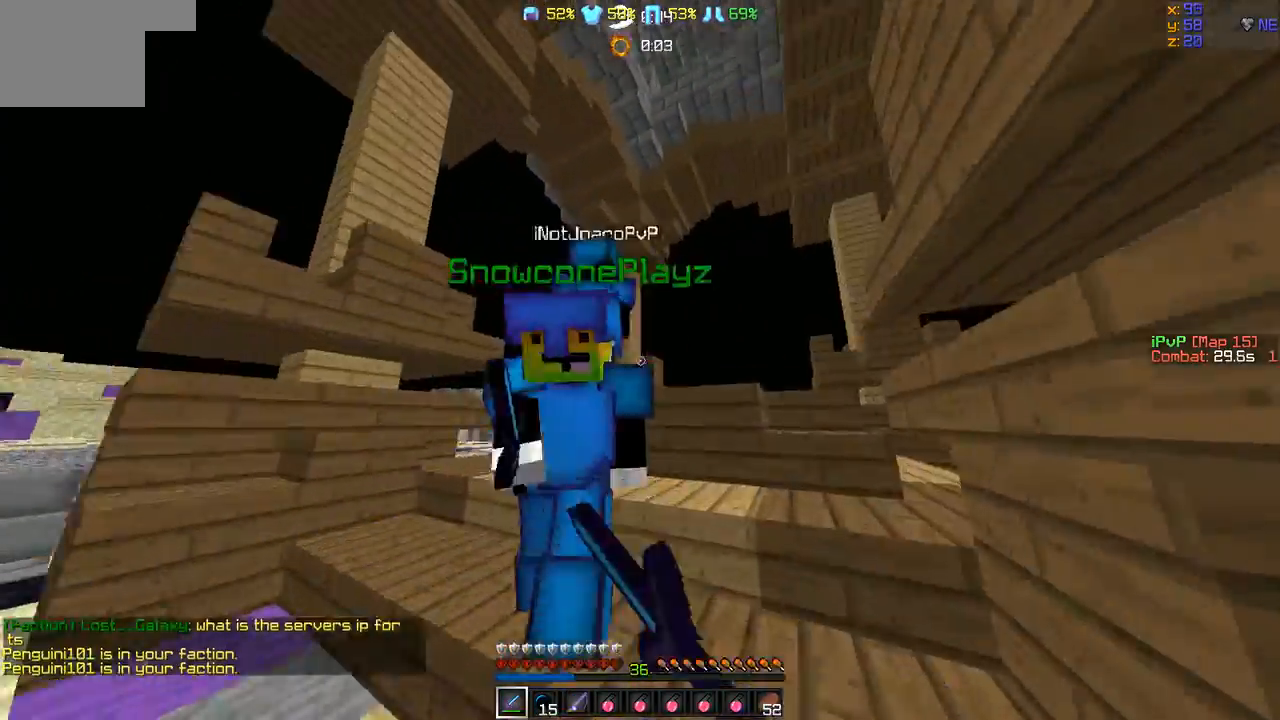
{"keys": ["d", "w"], "events": [[84, "d", "up"], [295, "d", "down"]]}
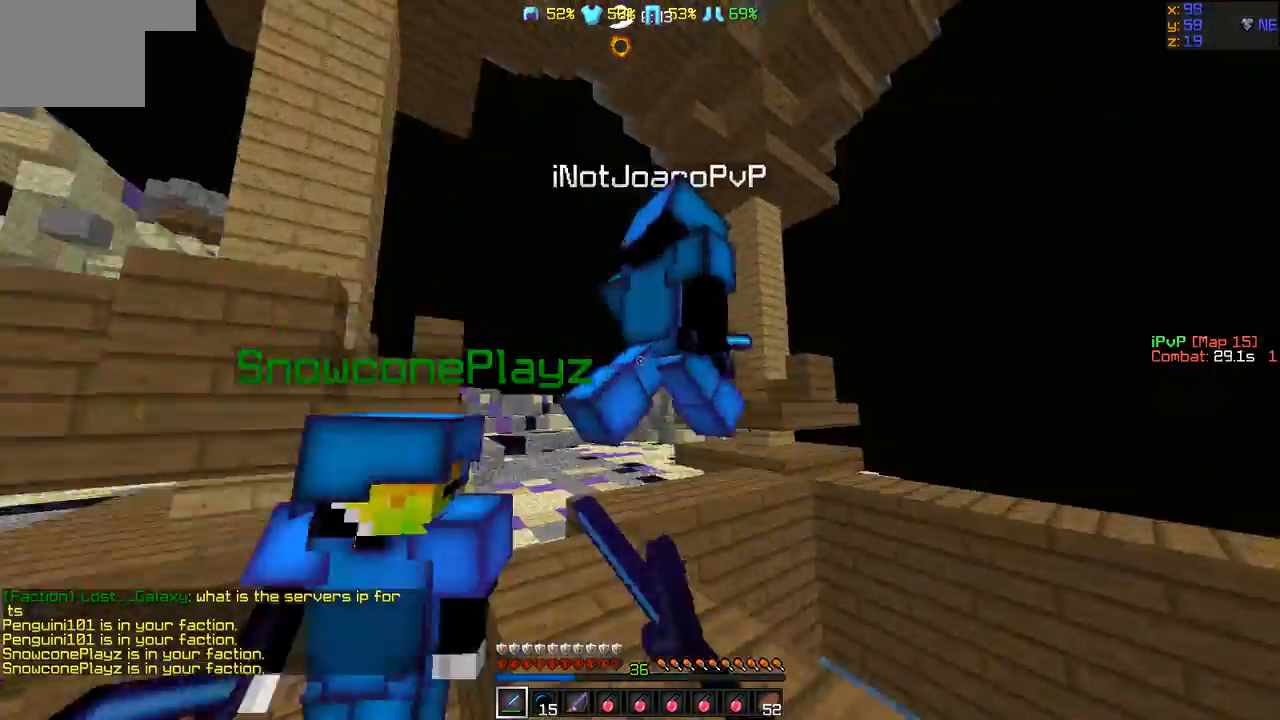
{"keys": ["a", "w"], "events": [[337, "d", "up"], [379, "a", "down"]]}
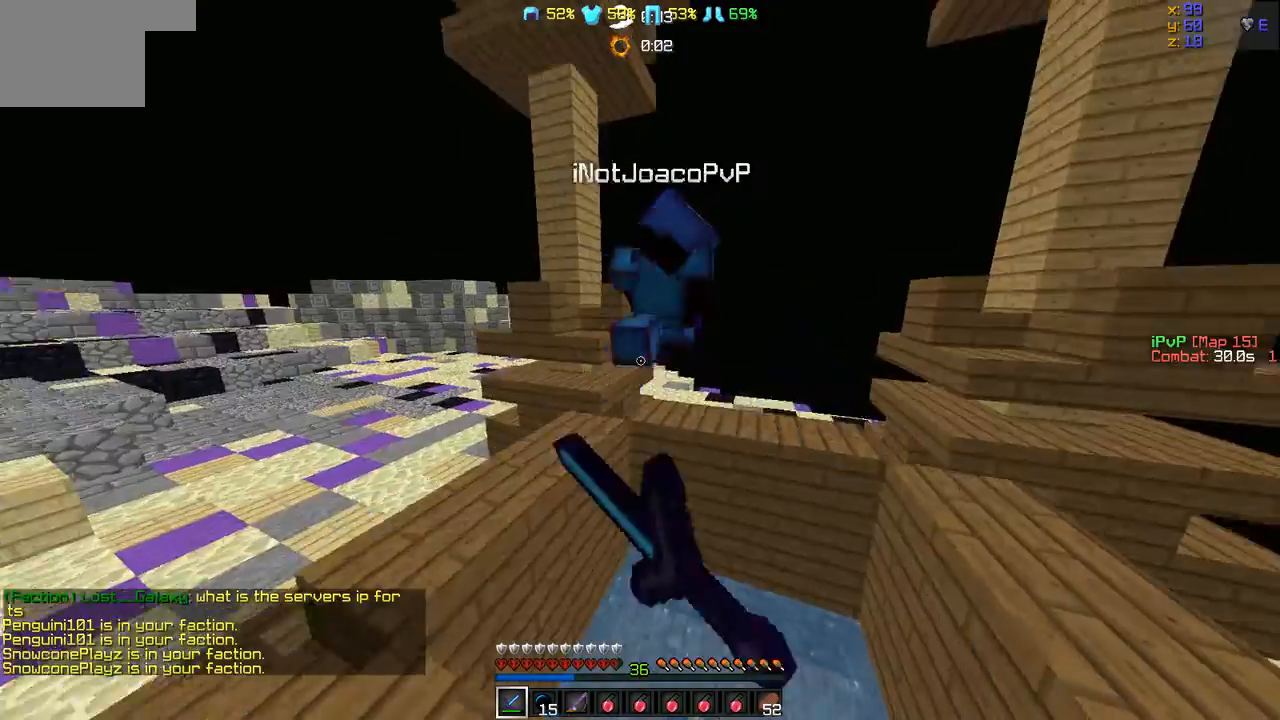
{"keys": ["a", "w"], "events": [[85, "a", "up"], [127, "a", "down"]]}
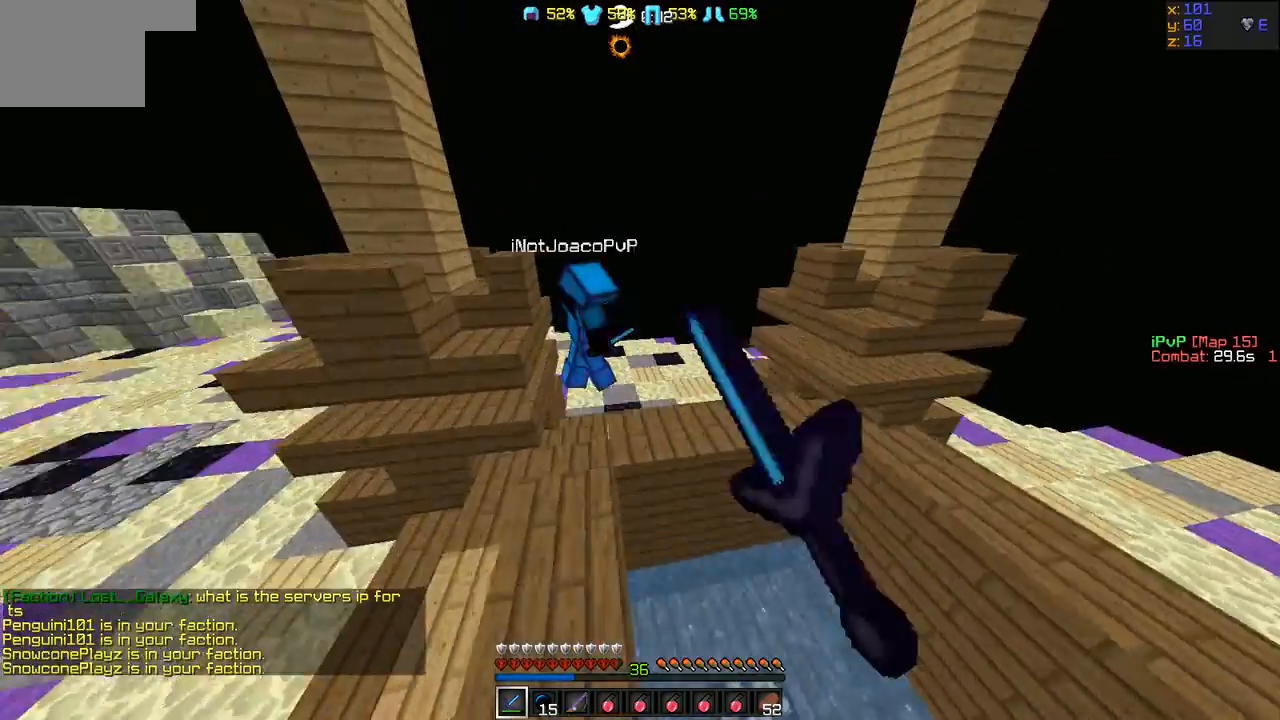
{"keys": ["w"], "events": [[211, "a", "up"]]}
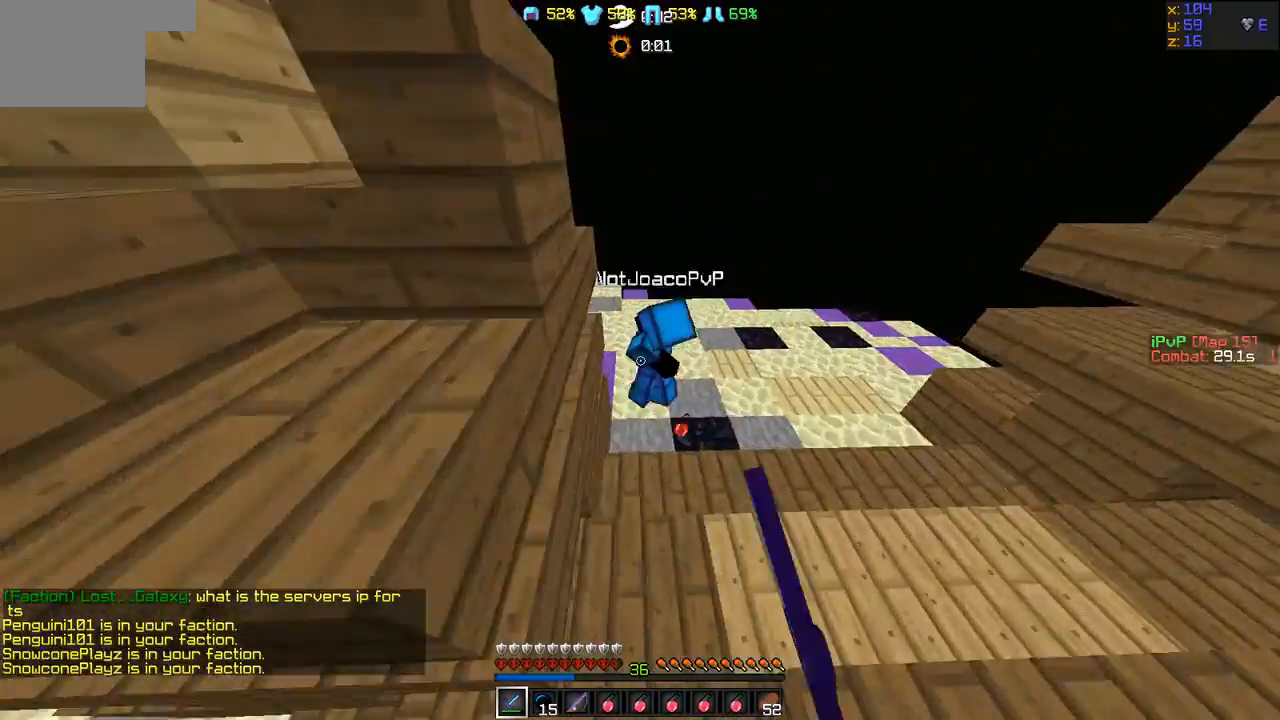
{"keys": ["d"], "events": [[42, "d", "down"], [126, "d", "up"], [253, "w", "up"], [337, "d", "down"]]}
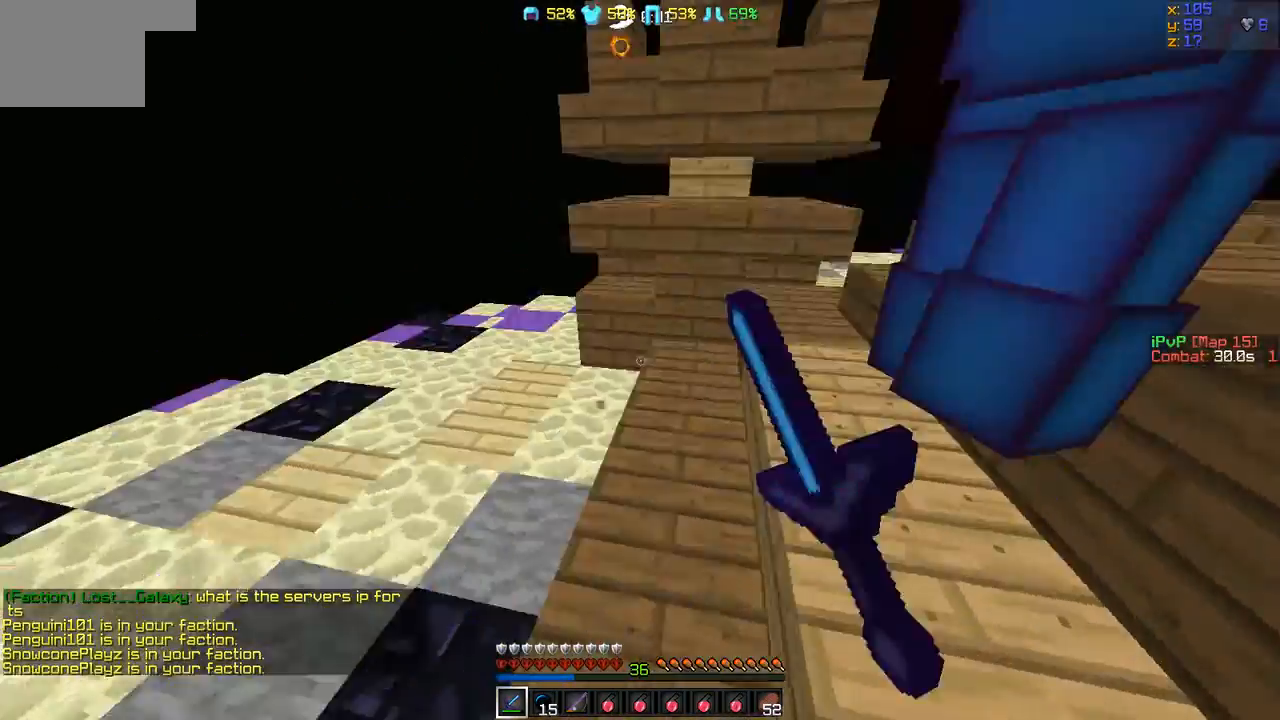
{"keys": ["d", "w"], "events": [[127, "w", "down"], [211, "d", "up"], [380, "w", "up"], [464, "d", "down"], [464, "w", "down"]]}
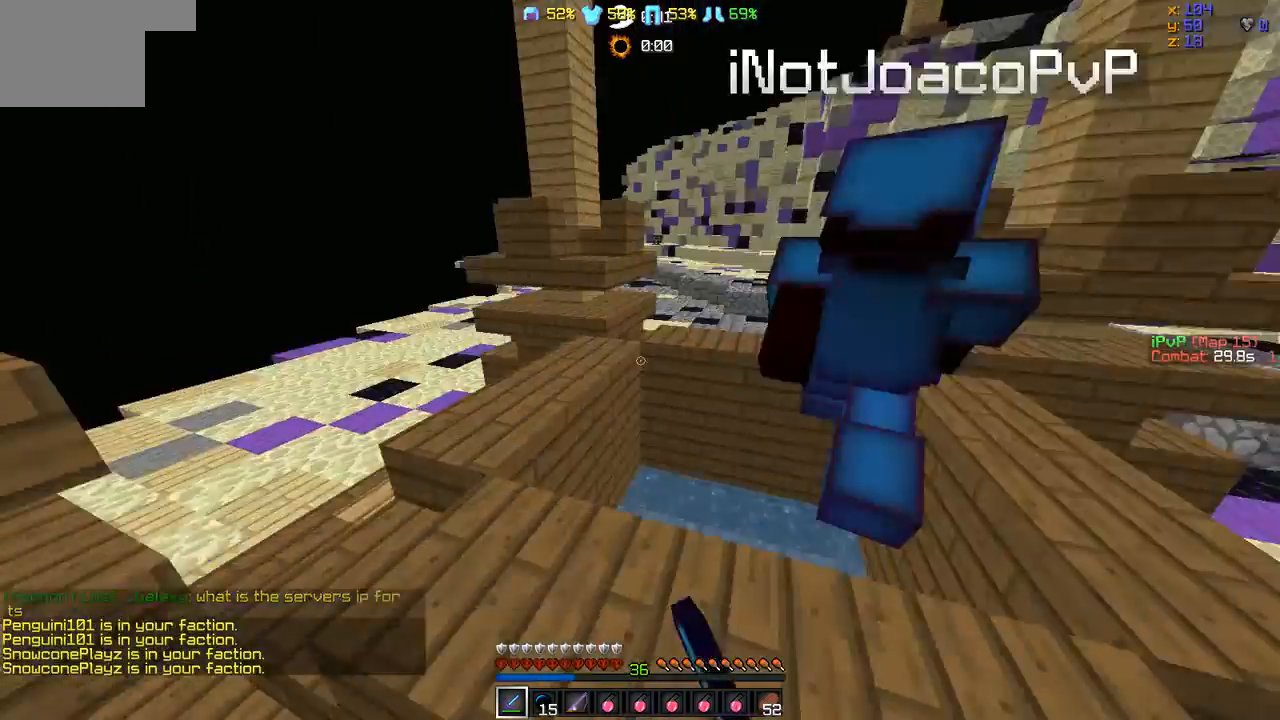
{"keys": ["a", "w"], "events": [[211, "d", "up"], [380, "w", "up"], [506, "a", "down"], [506, "w", "down"]]}
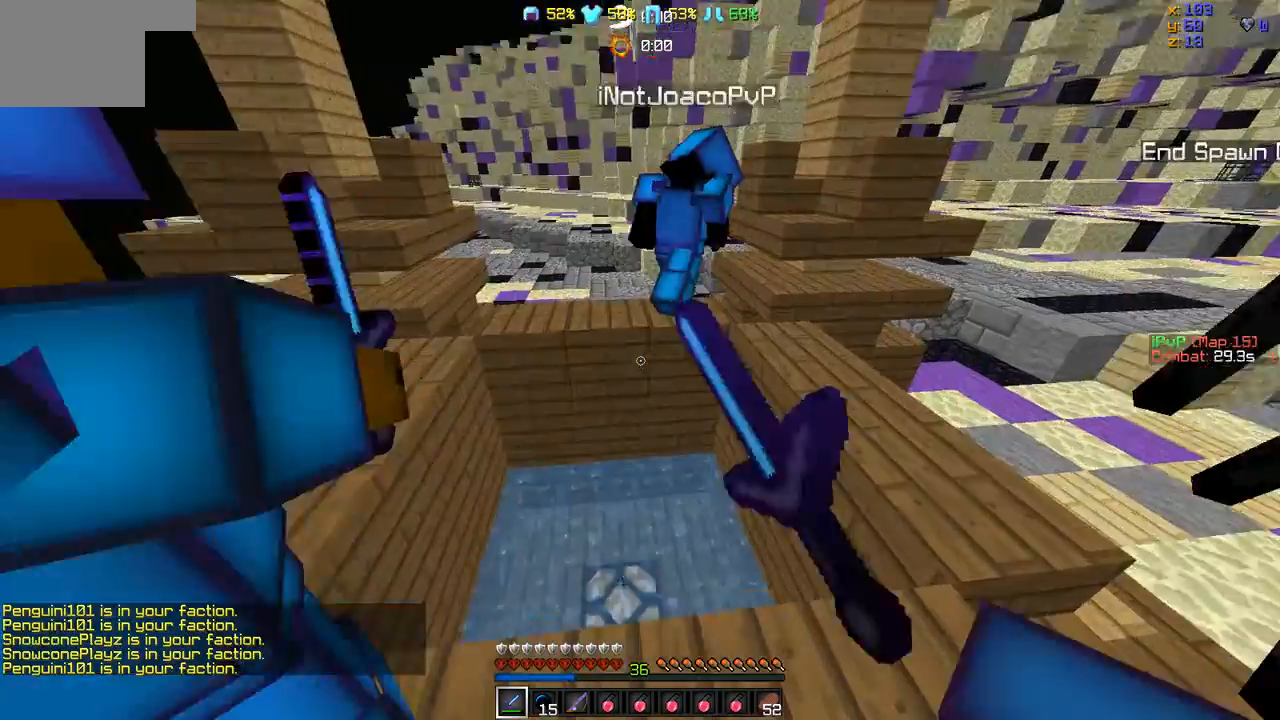
{"keys": [], "events": [[169, "a", "up"], [169, "d", "down"], [253, "d", "up"], [464, "w", "up"]]}
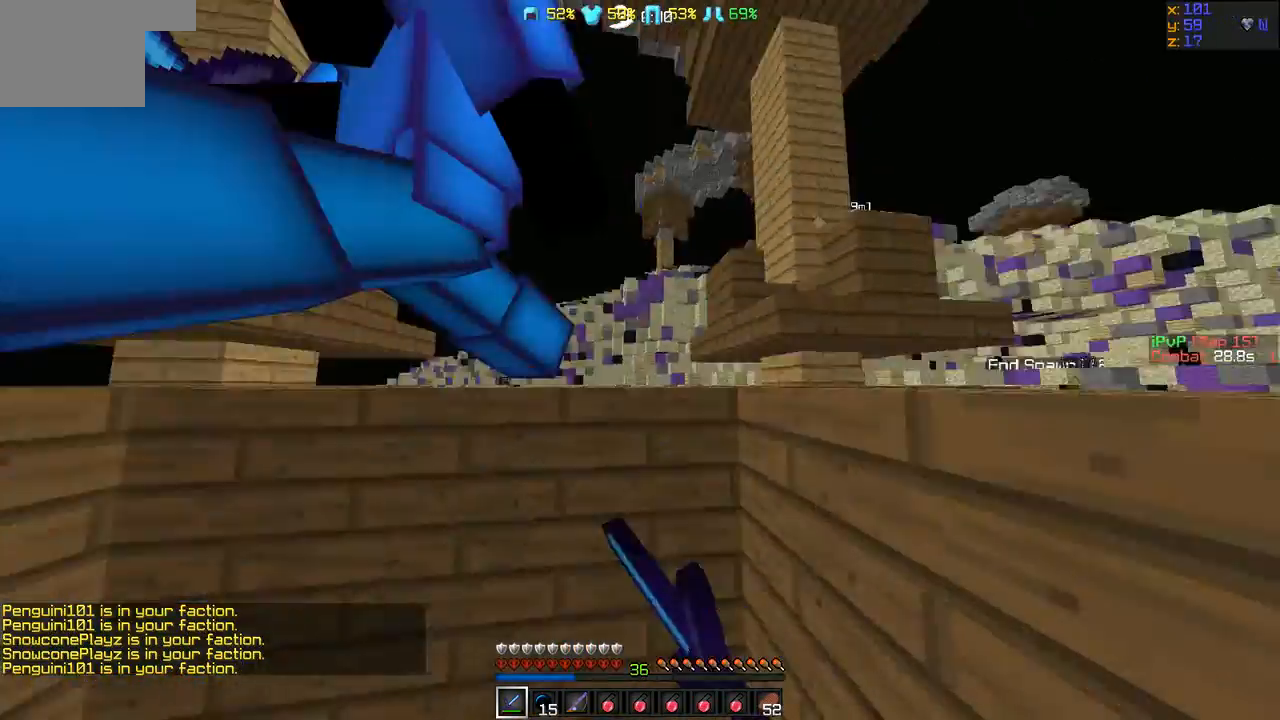
{"keys": [], "events": []}